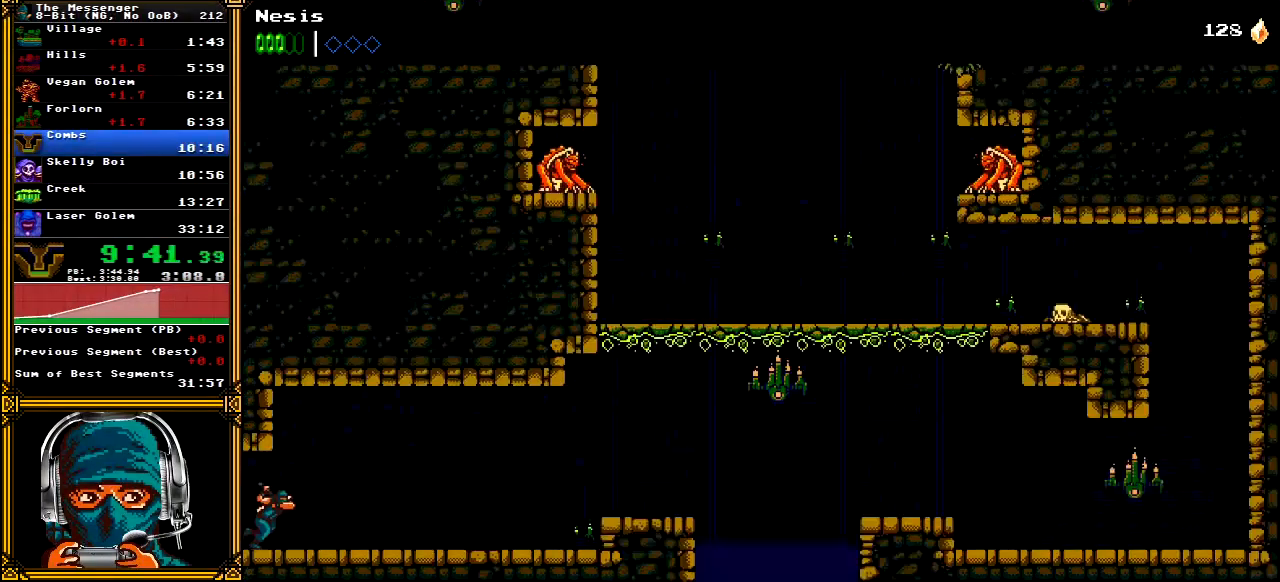
Gameplay with a controller (Xbox layout); each line is a JSON object with the inputs held at the frame after it. "events" lists button and stick changes between this image and that frame as [ms after this image, input, new state], when the widget could be followed in between. Not read: L1 L3 R1 R3 SELECT START.
{"buttons": ["DPAD_RIGHT"], "left_stick": "center", "right_stick": "center", "events": []}
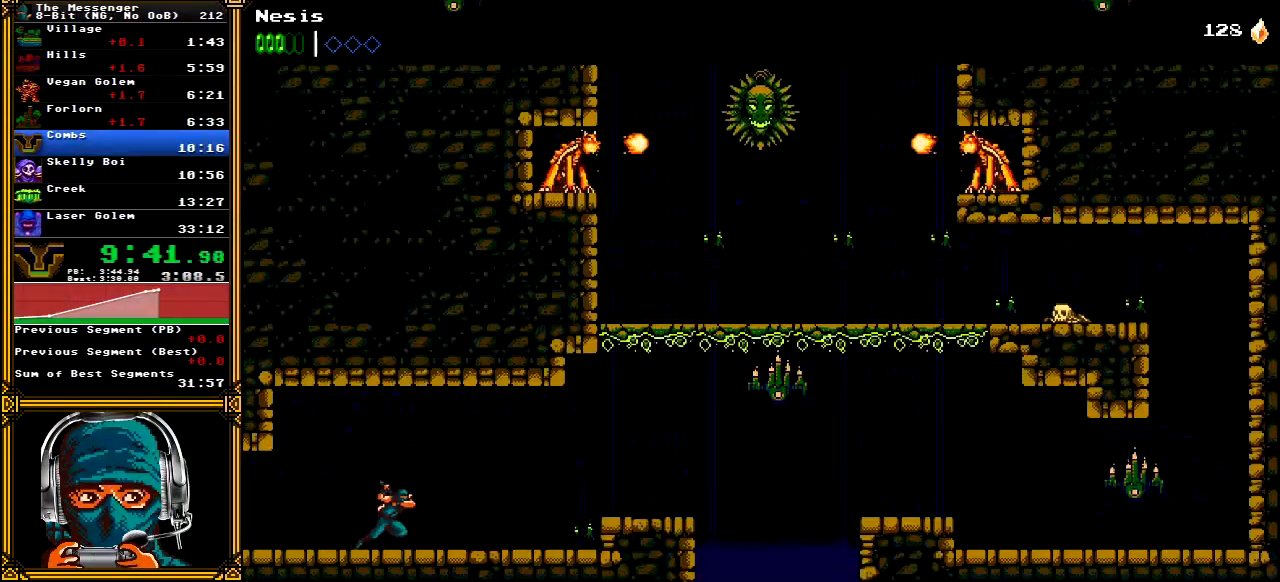
{"buttons": ["A", "DPAD_RIGHT"], "left_stick": "center", "right_stick": "center", "events": [[483, "A", "down"]]}
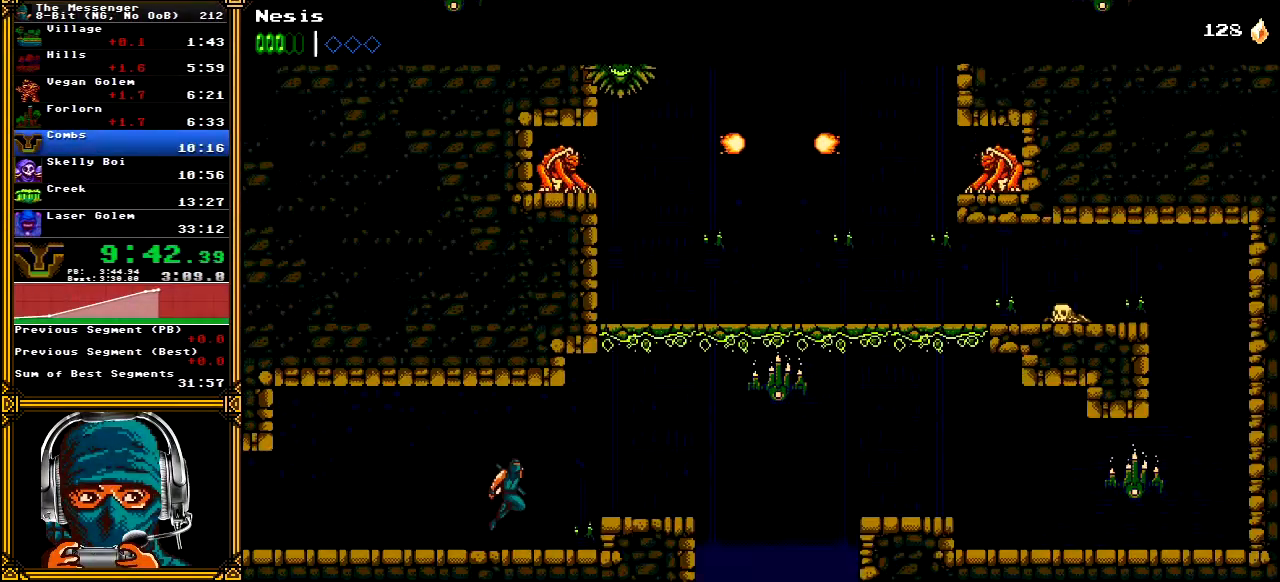
{"buttons": ["DPAD_RIGHT"], "left_stick": "center", "right_stick": "center", "events": [[50, "A", "up"]]}
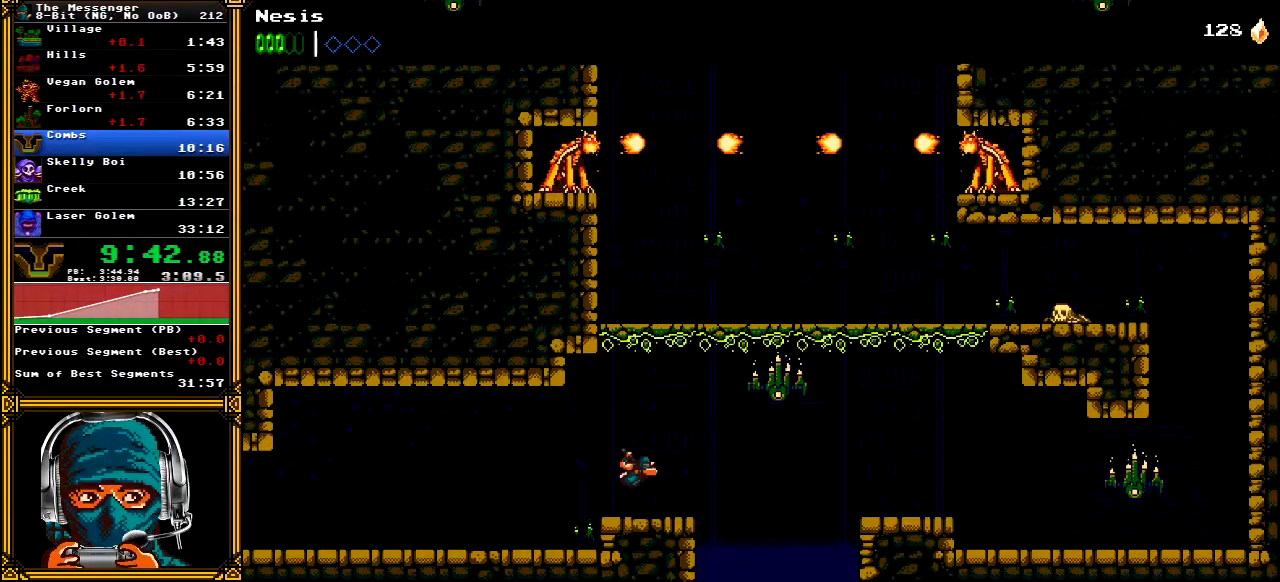
{"buttons": ["A", "DPAD_LEFT"], "left_stick": "center", "right_stick": "center", "events": [[83, "A", "down"], [100, "X", "down"], [233, "DPAD_RIGHT", "up"], [317, "X", "up"], [383, "DPAD_LEFT", "down"]]}
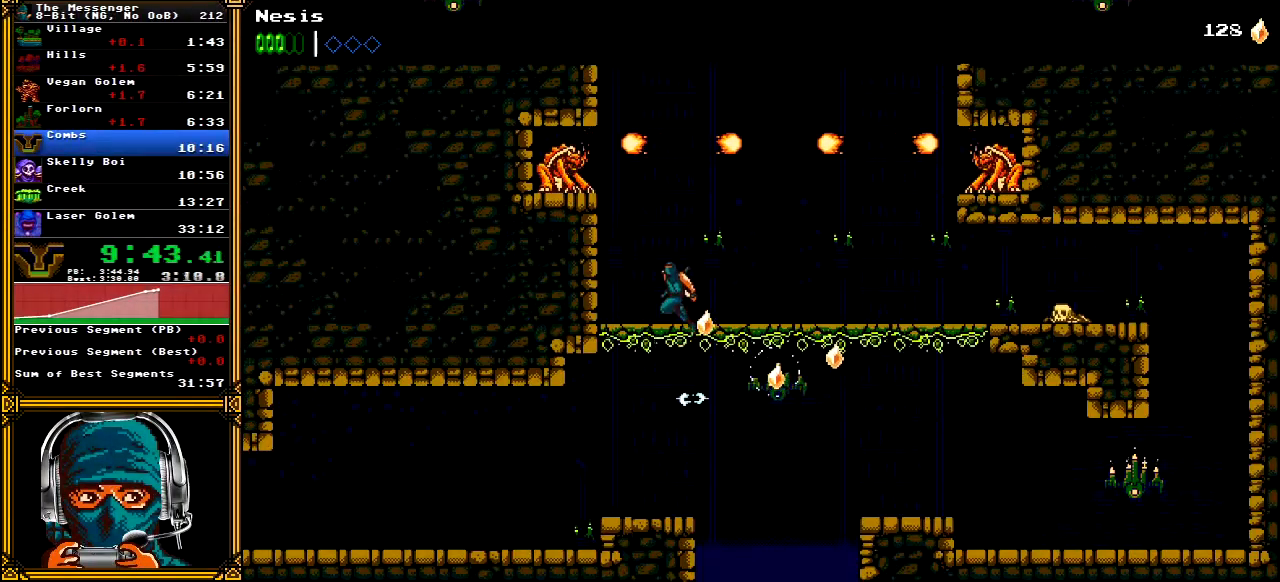
{"buttons": [], "left_stick": "center", "right_stick": "center", "events": [[300, "A", "up"], [317, "DPAD_LEFT", "up"]]}
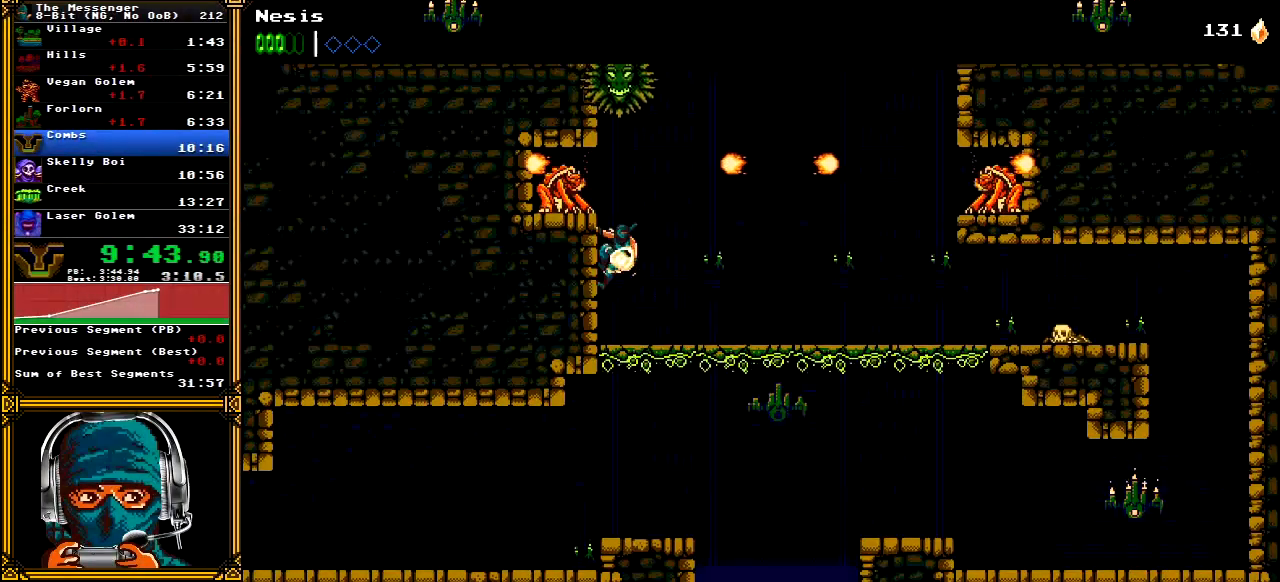
{"buttons": ["A"], "left_stick": "center", "right_stick": "center", "events": [[50, "A", "down"], [67, "X", "down"], [233, "X", "up"]]}
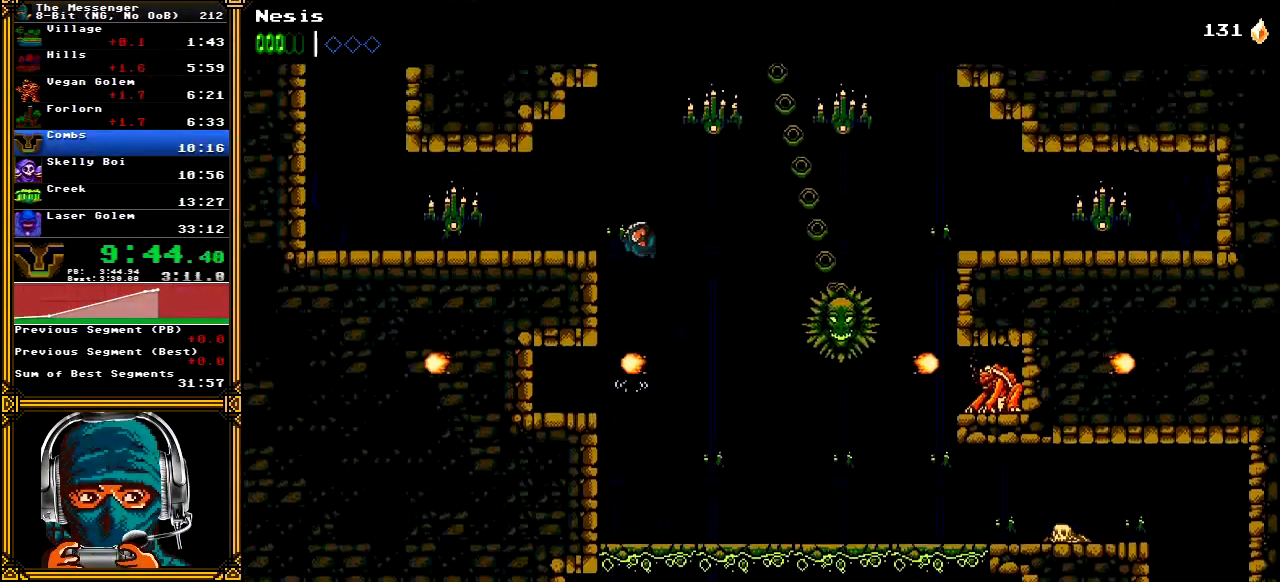
{"buttons": ["X", "DPAD_LEFT"], "left_stick": "center", "right_stick": "center", "events": [[100, "DPAD_LEFT", "down"], [283, "A", "up"], [467, "X", "down"]]}
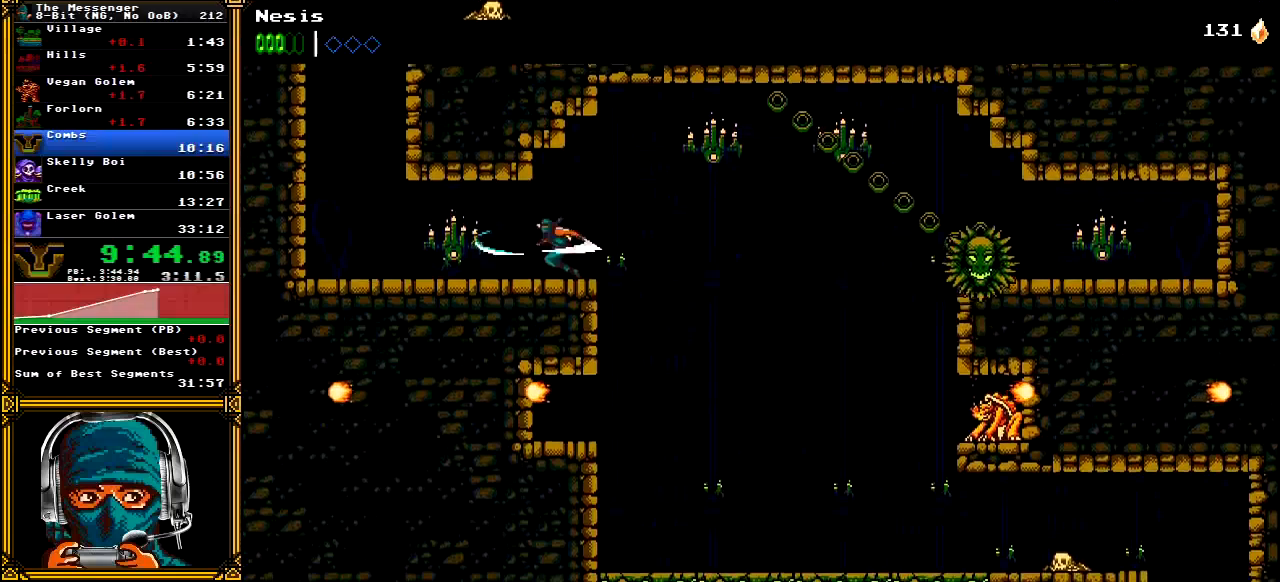
{"buttons": ["DPAD_LEFT"], "left_stick": "center", "right_stick": "center", "events": [[117, "X", "up"]]}
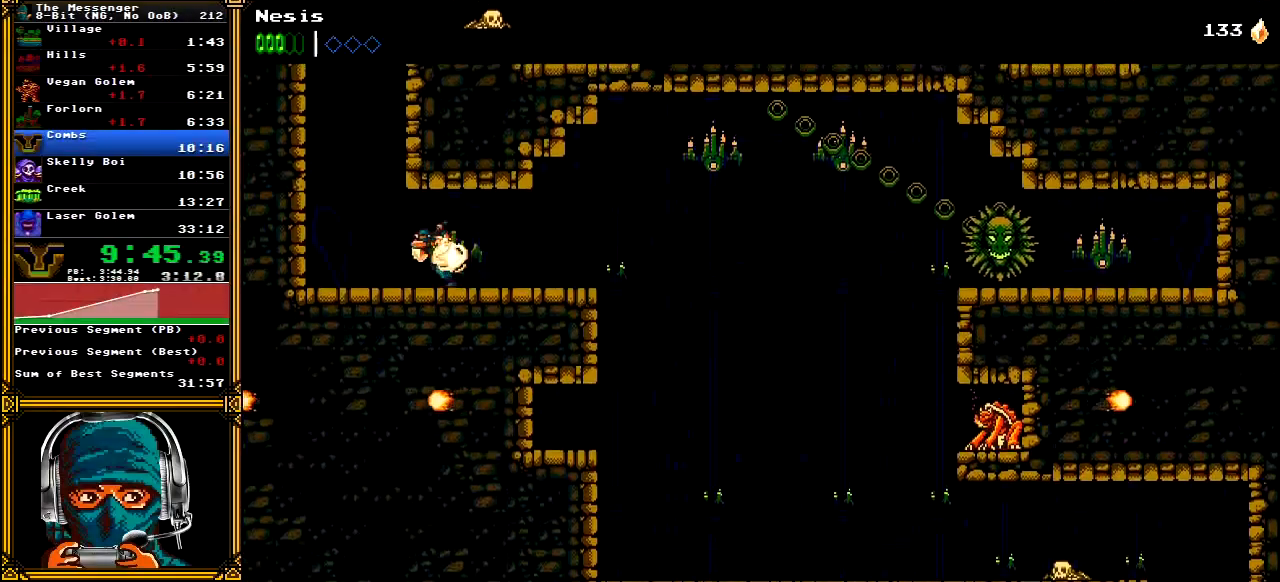
{"buttons": [], "left_stick": "center", "right_stick": "center", "events": [[150, "A", "down"], [467, "A", "up"], [483, "DPAD_LEFT", "up"]]}
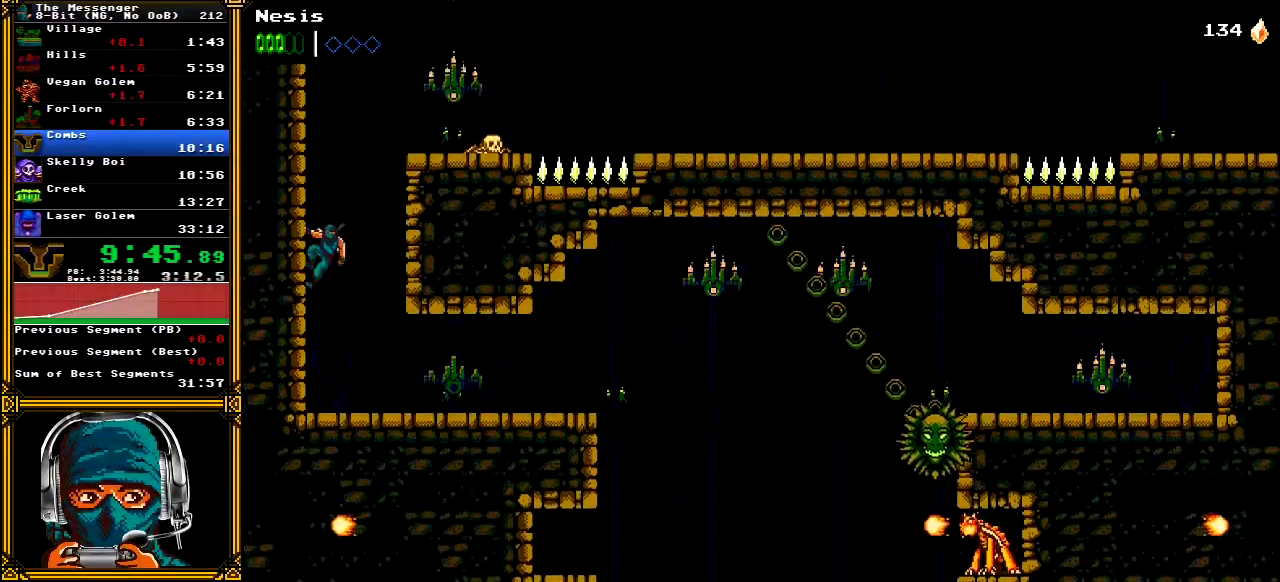
{"buttons": ["DPAD_RIGHT"], "left_stick": "center", "right_stick": "center", "events": [[17, "A", "down"], [17, "DPAD_RIGHT", "down"], [283, "X", "down"], [467, "A", "up"], [467, "X", "up"]]}
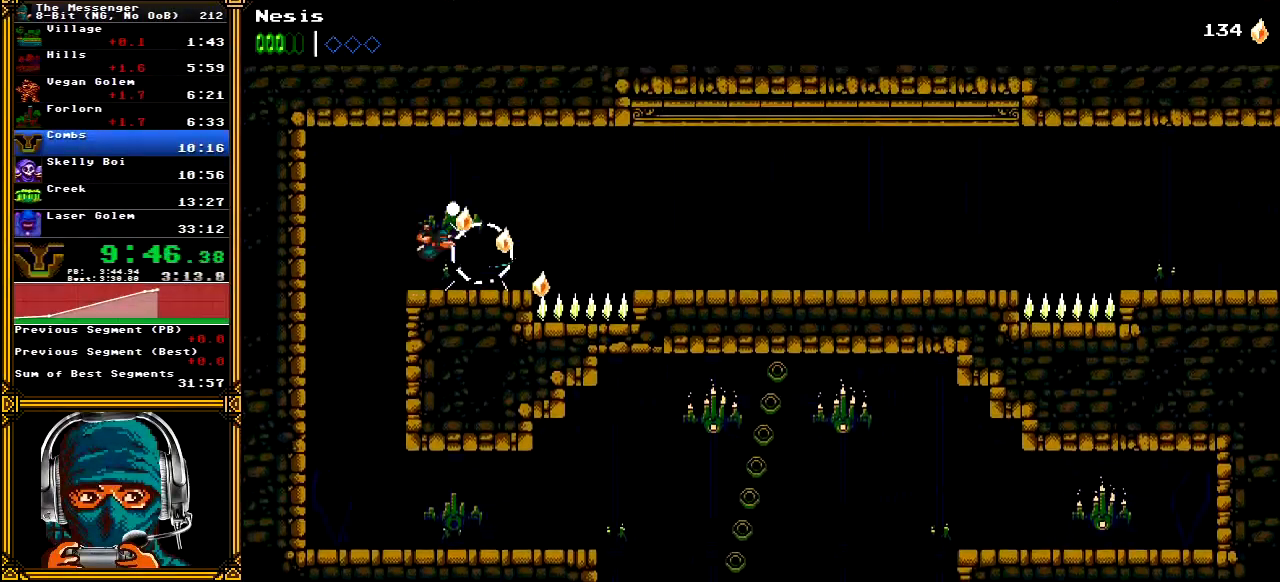
{"buttons": ["DPAD_RIGHT"], "left_stick": "center", "right_stick": "center"}
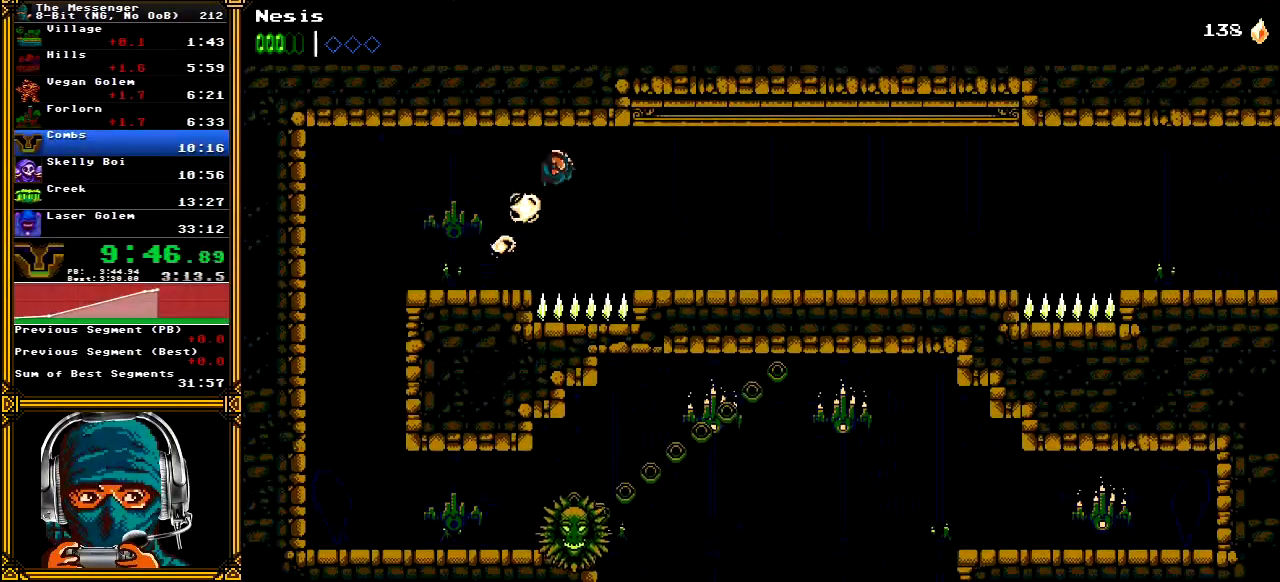
{"buttons": ["DPAD_RIGHT"], "left_stick": "center", "right_stick": "center", "events": []}
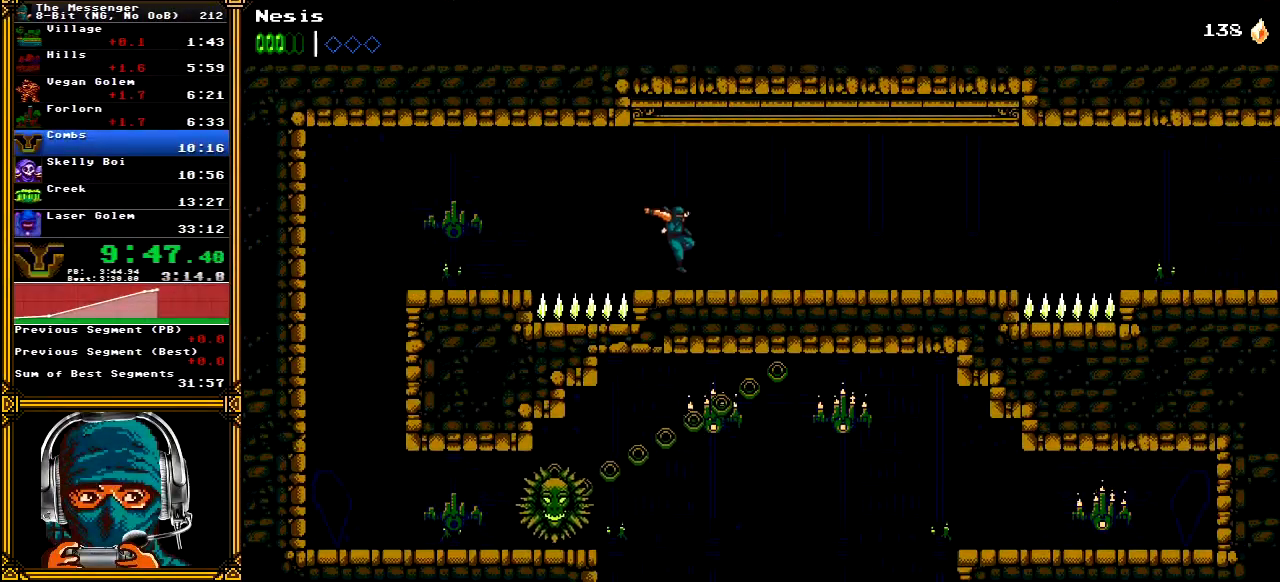
{"buttons": ["DPAD_RIGHT"], "left_stick": "center", "right_stick": "center", "events": []}
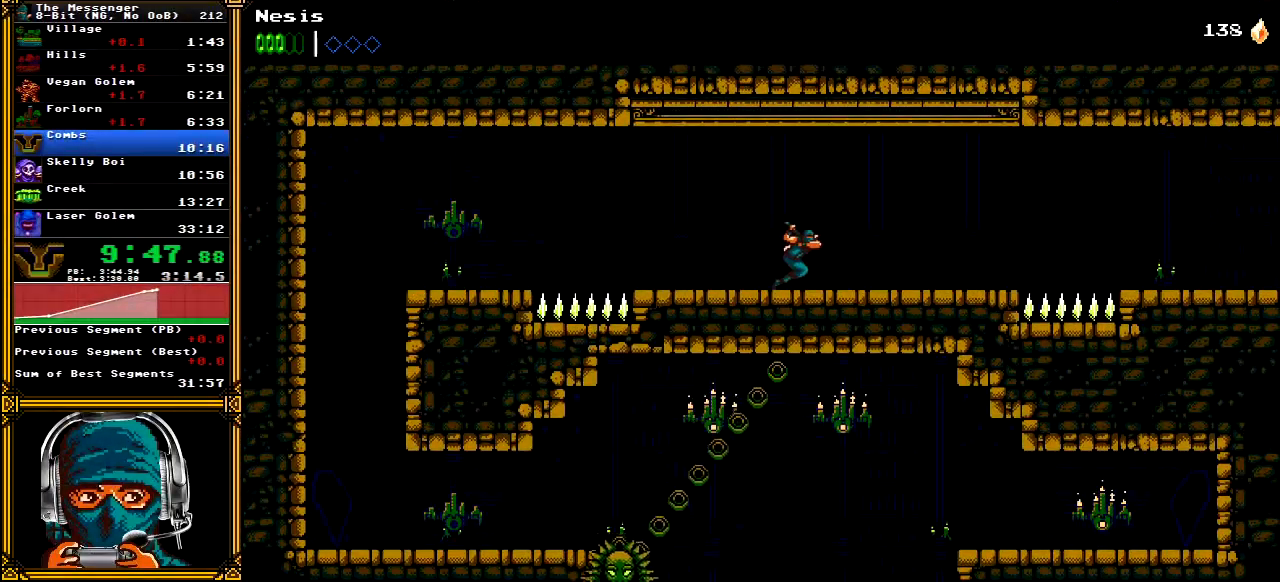
{"buttons": ["DPAD_RIGHT"], "left_stick": "center", "right_stick": "center", "events": []}
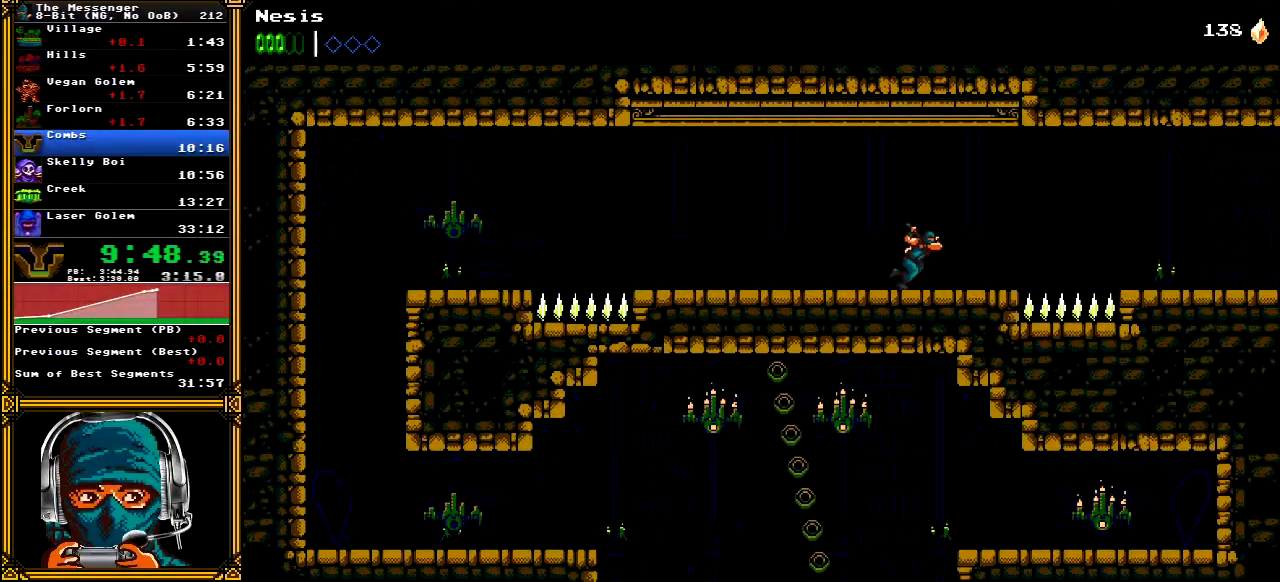
{"buttons": ["DPAD_RIGHT"], "left_stick": "center", "right_stick": "center", "events": [[417, "A", "down"], [500, "A", "up"]]}
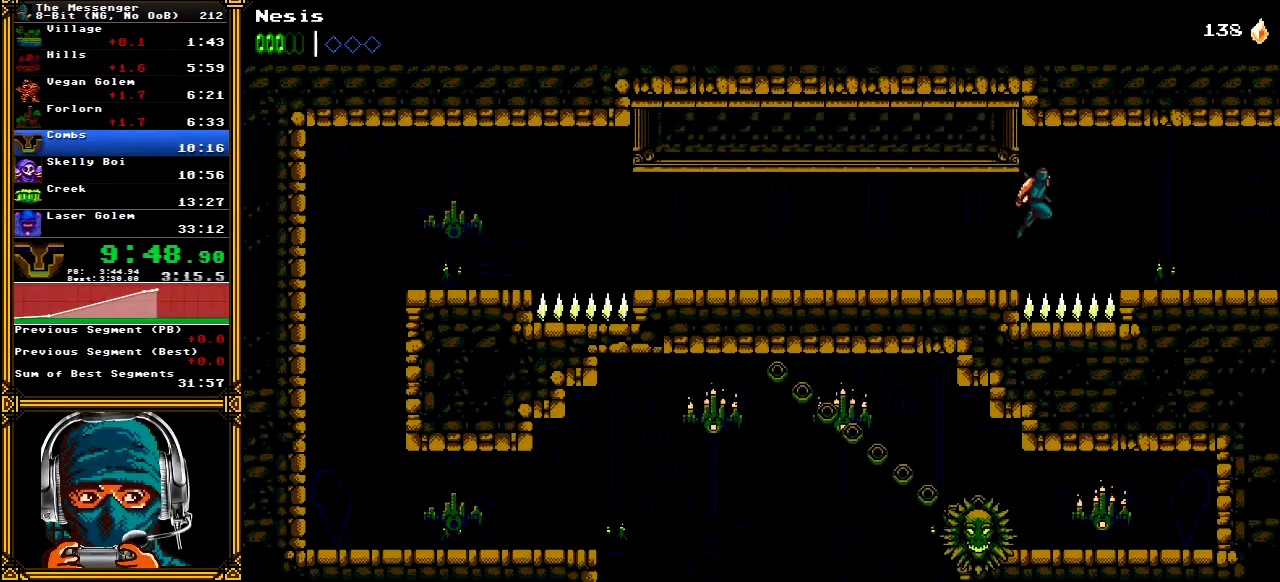
{"buttons": ["DPAD_RIGHT"], "left_stick": "center", "right_stick": "center", "events": []}
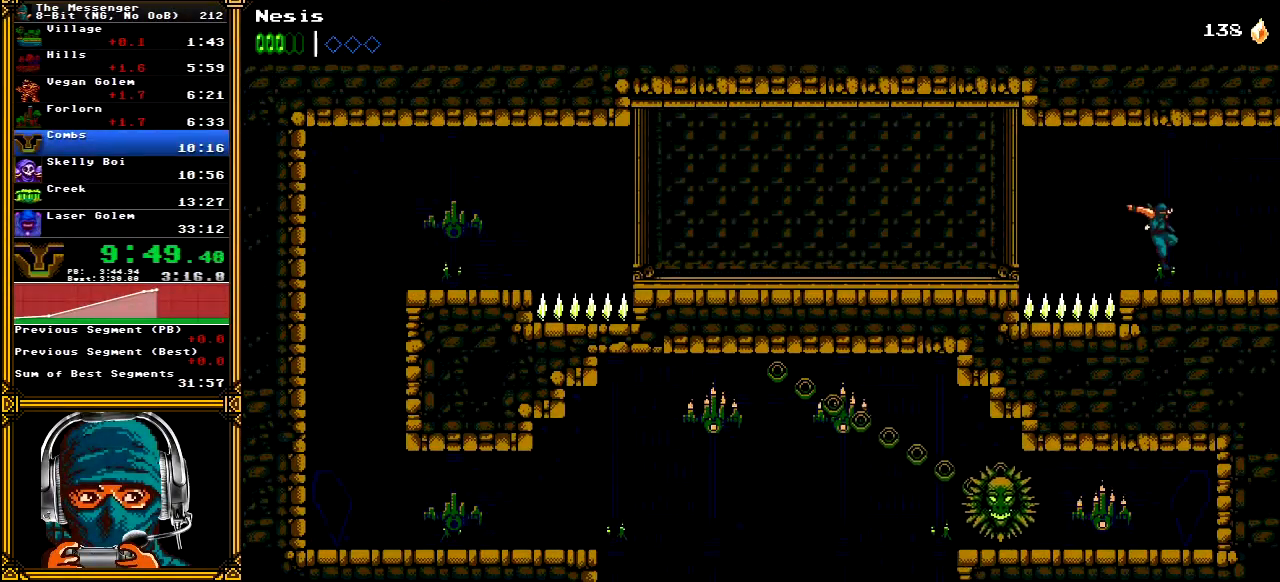
{"buttons": ["DPAD_RIGHT"], "left_stick": "center", "right_stick": "center", "events": []}
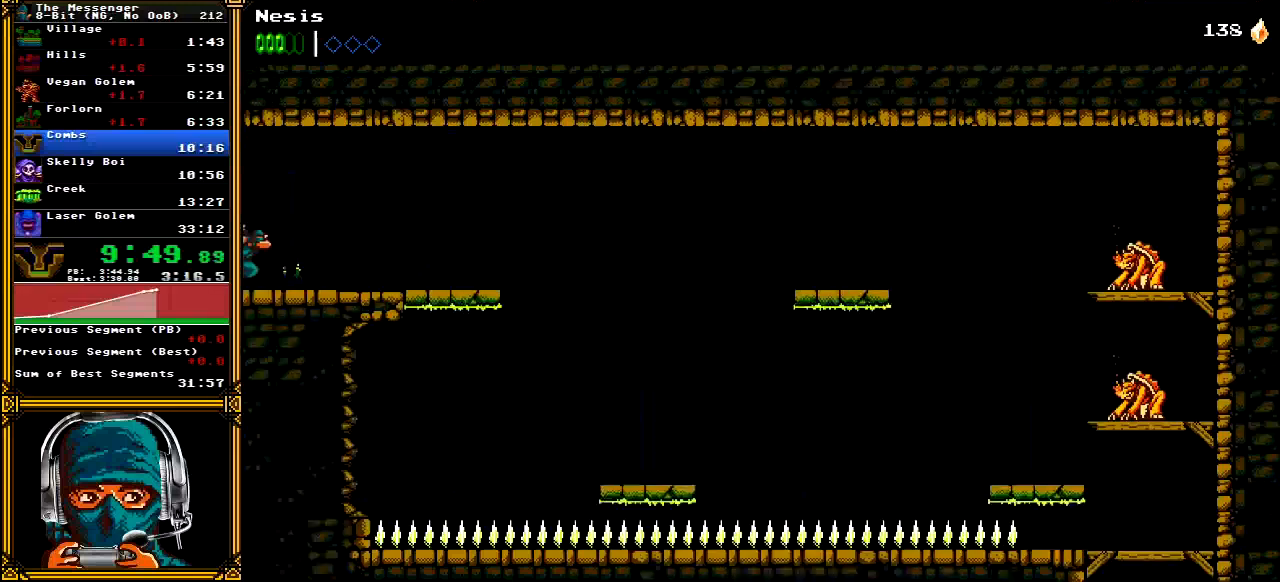
{"buttons": ["A", "DPAD_RIGHT"], "left_stick": "center", "right_stick": "center", "events": [[433, "A", "down"]]}
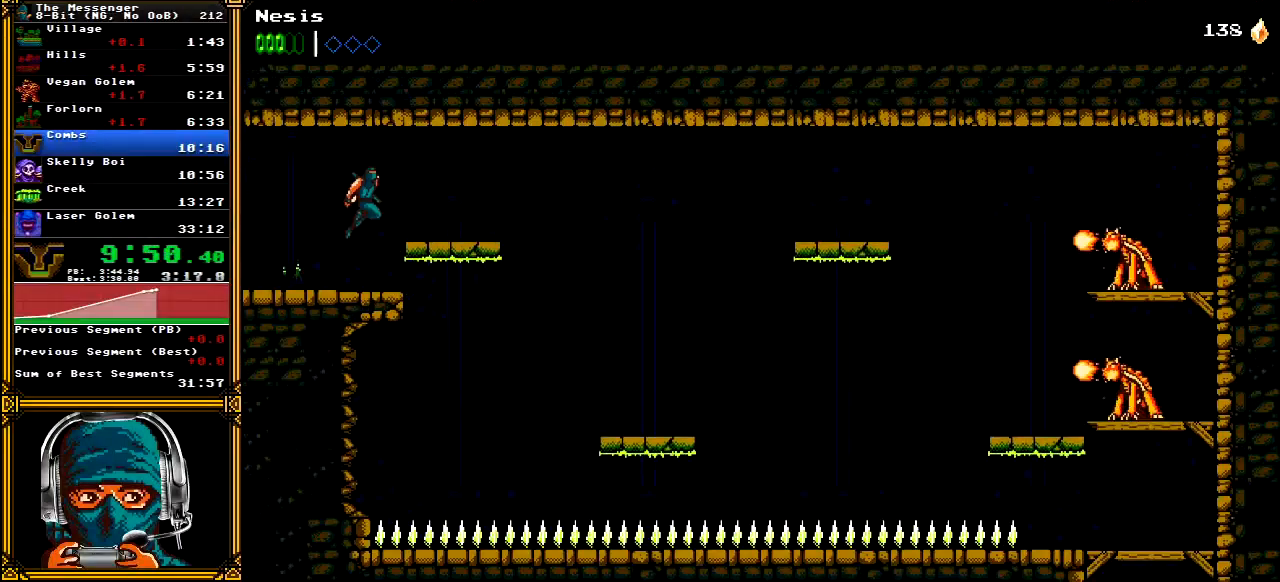
{"buttons": ["DPAD_RIGHT"], "left_stick": "center", "right_stick": "center", "events": [[17, "A", "up"]]}
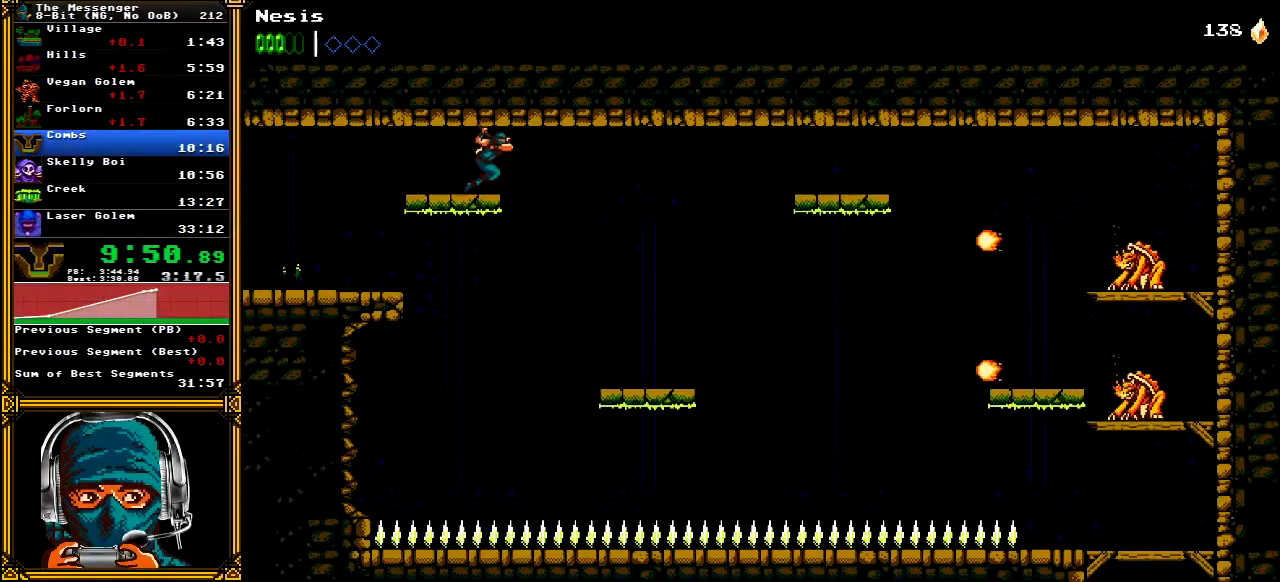
{"buttons": ["DPAD_RIGHT"], "left_stick": "center", "right_stick": "center", "events": []}
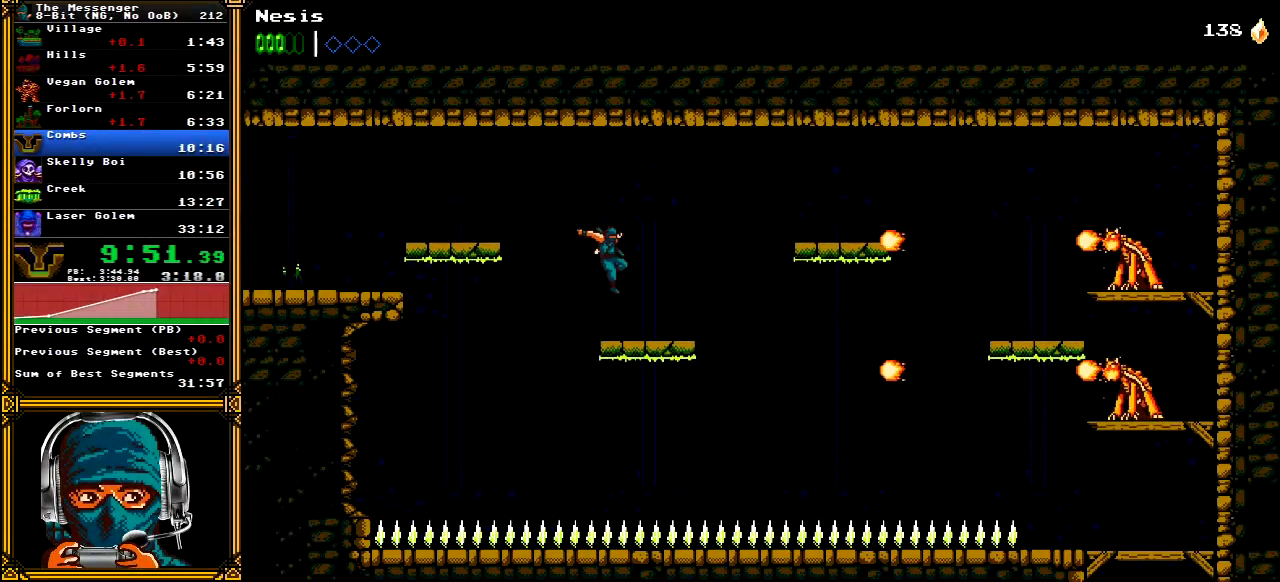
{"buttons": ["A", "DPAD_RIGHT"], "left_stick": "center", "right_stick": "center", "events": [[400, "A", "down"]]}
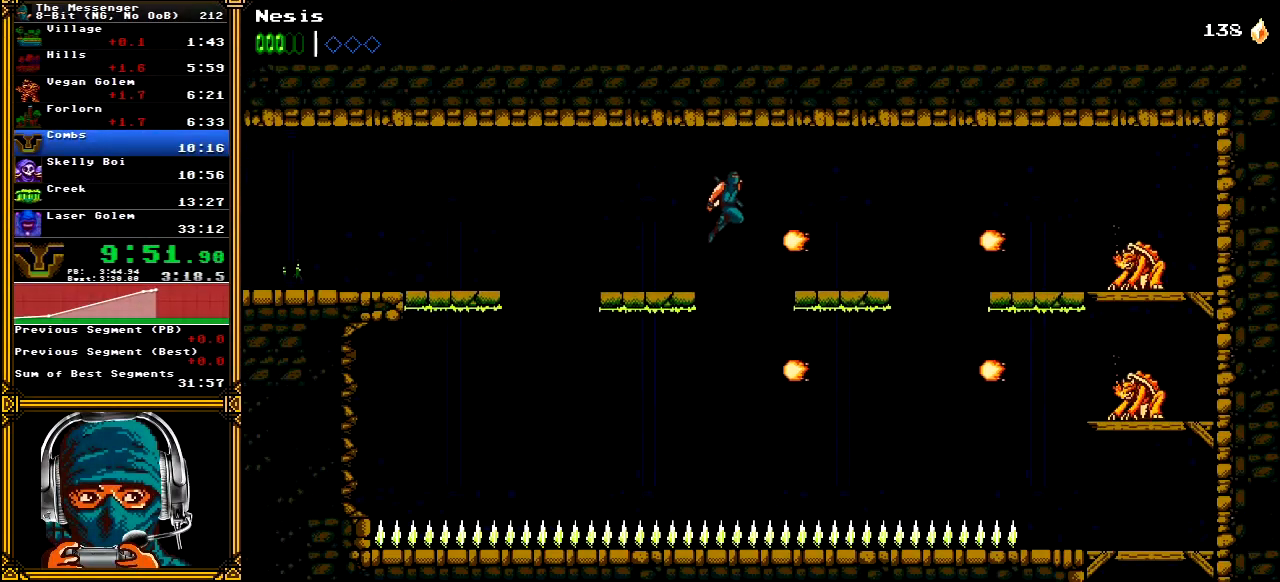
{"buttons": ["X", "DPAD_RIGHT"], "left_stick": "center", "right_stick": "center", "events": [[217, "A", "up"], [383, "X", "down"]]}
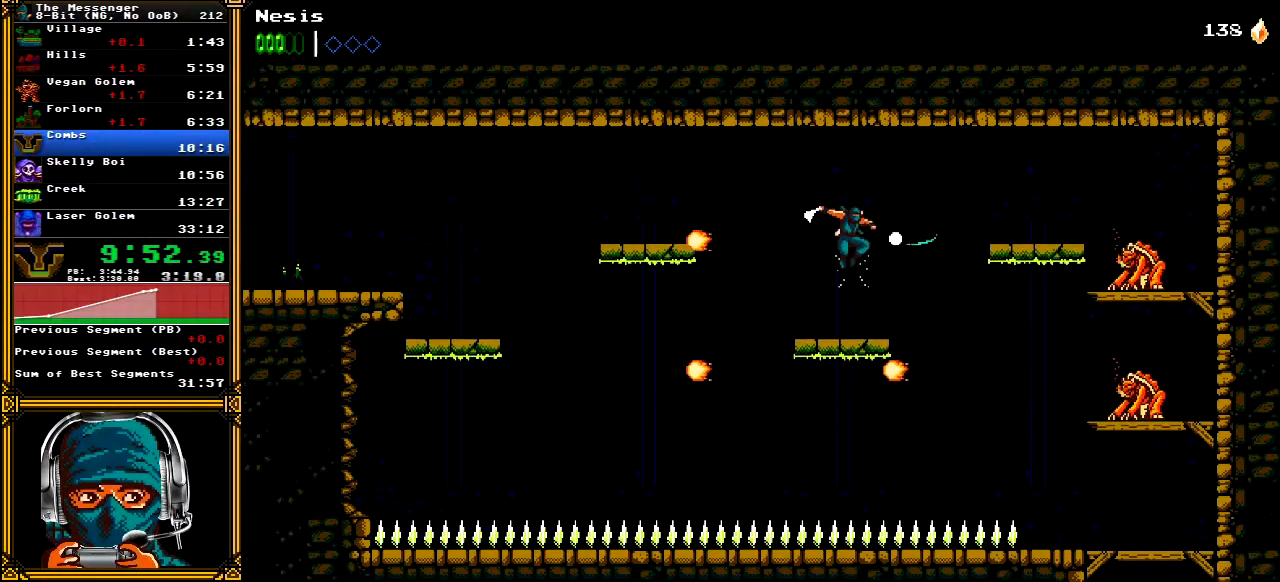
{"buttons": ["DPAD_RIGHT"], "left_stick": "center", "right_stick": "center", "events": [[17, "X", "up"]]}
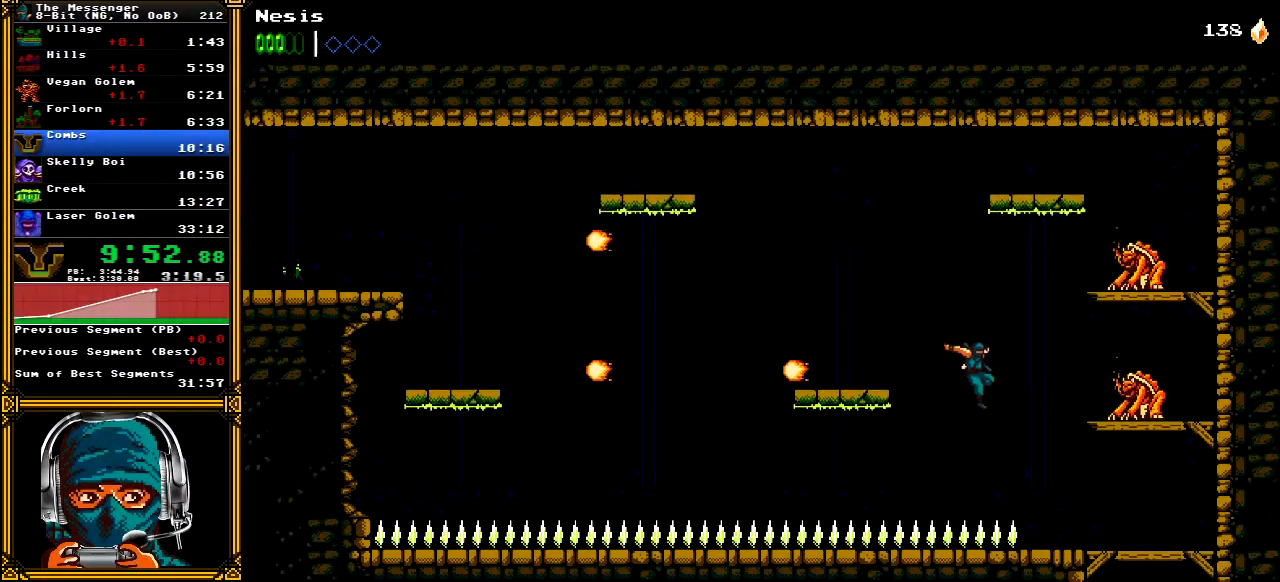
{"buttons": ["DPAD_RIGHT"], "left_stick": "center", "right_stick": "center", "events": []}
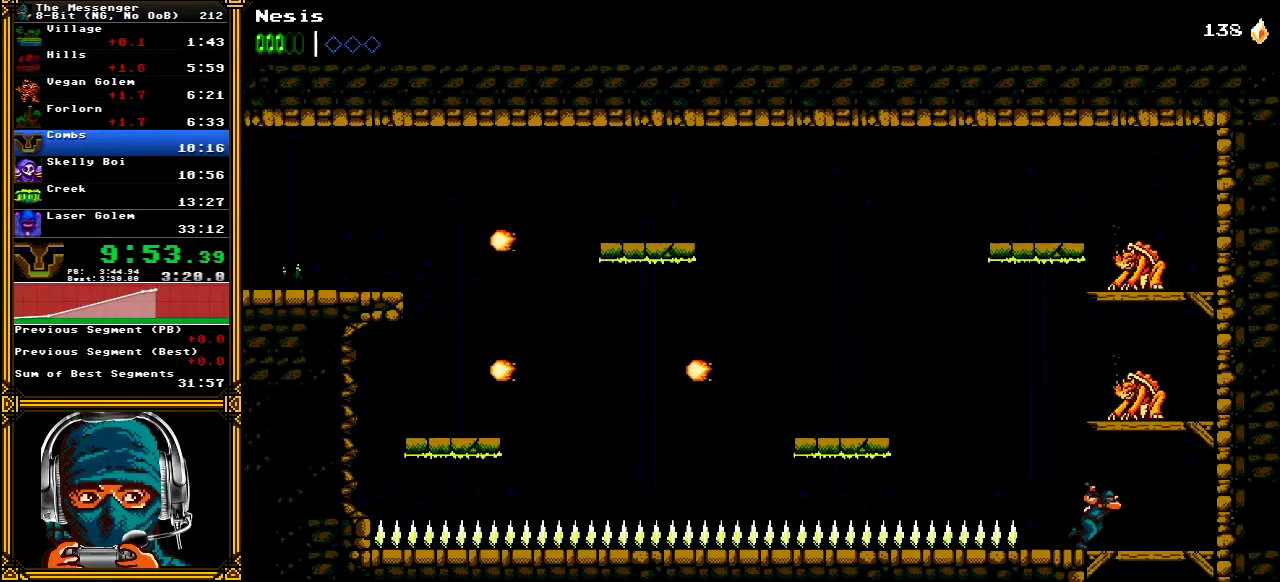
{"buttons": [], "left_stick": "center", "right_stick": "center", "events": [[133, "DPAD_DOWN", "down"], [167, "A", "down"], [183, "DPAD_RIGHT", "up"], [250, "DPAD_DOWN", "up"], [283, "A", "up"]]}
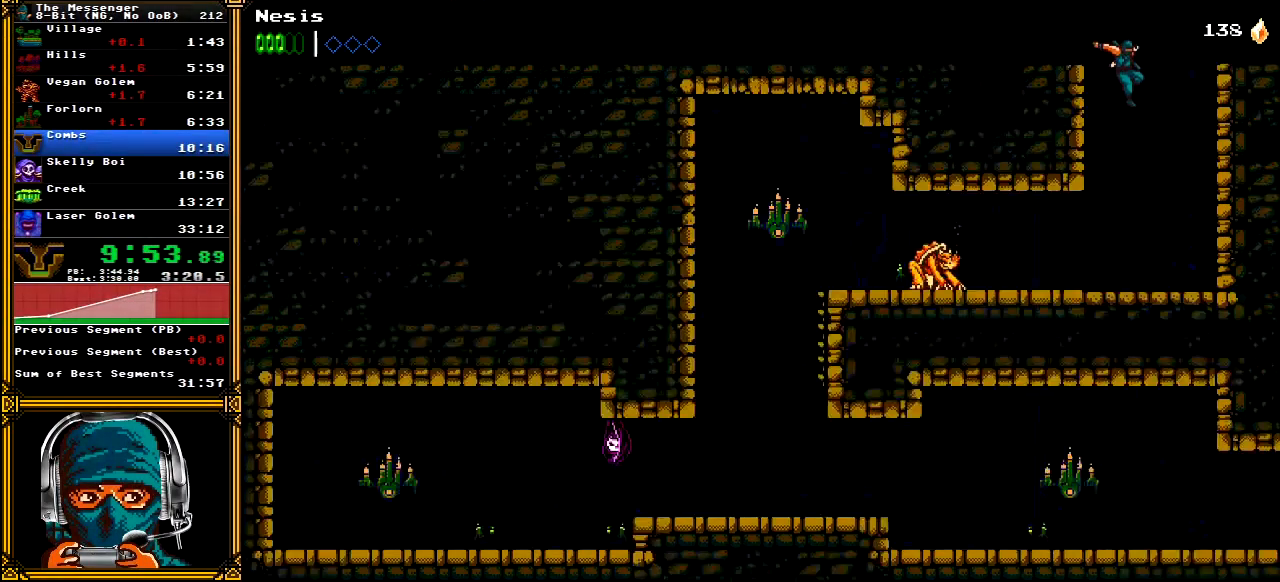
{"buttons": ["X", "DPAD_LEFT"], "left_stick": "center", "right_stick": "center", "events": [[133, "DPAD_LEFT", "down"], [250, "X", "down"], [367, "X", "up"], [450, "X", "down"]]}
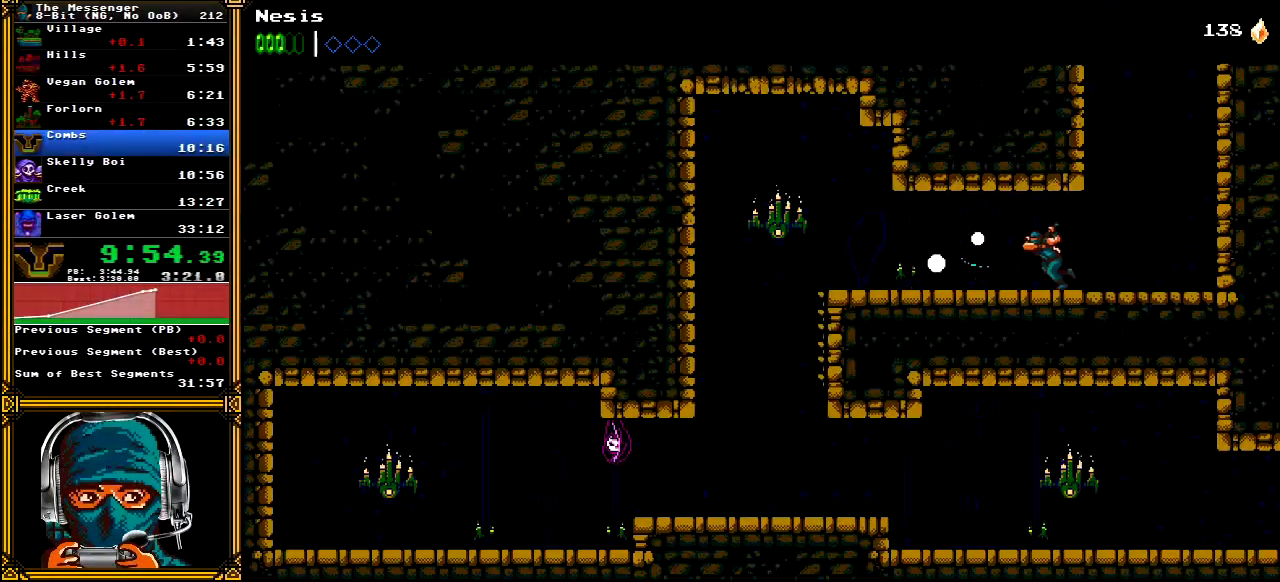
{"buttons": ["X", "DPAD_LEFT"], "left_stick": "center", "right_stick": "center", "events": [[67, "X", "up"], [133, "X", "down"], [250, "X", "up"], [333, "X", "down"], [433, "X", "up"], [500, "X", "down"]]}
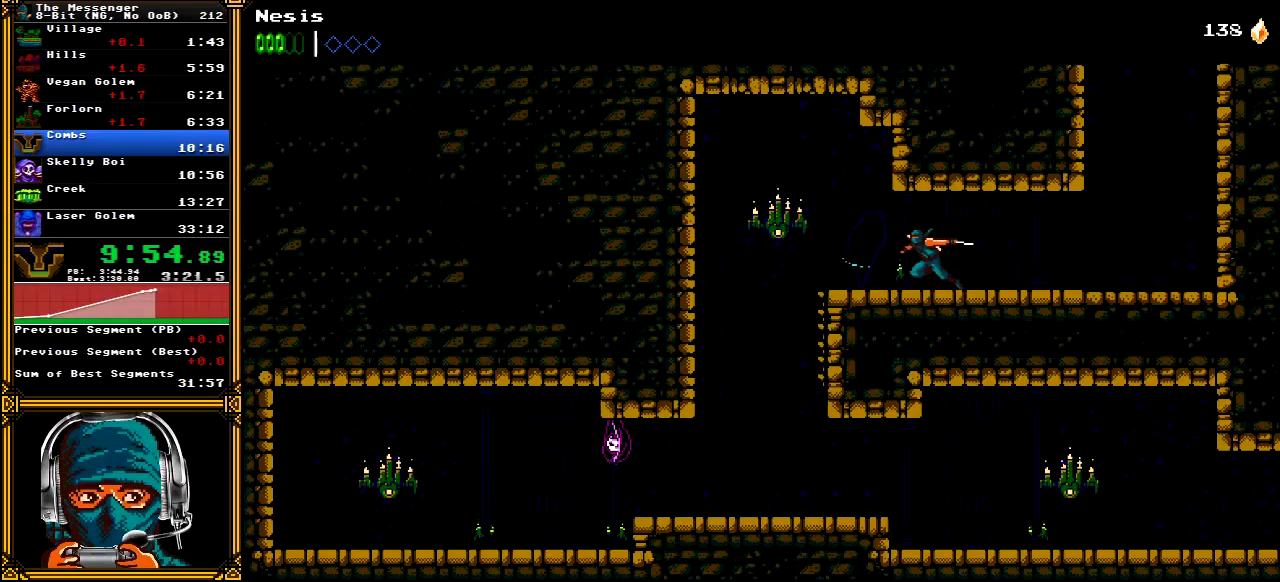
{"buttons": ["DPAD_LEFT"], "left_stick": "center", "right_stick": "center", "events": [[100, "X", "up"], [183, "X", "down"], [283, "X", "up"], [350, "X", "down"], [450, "X", "up"]]}
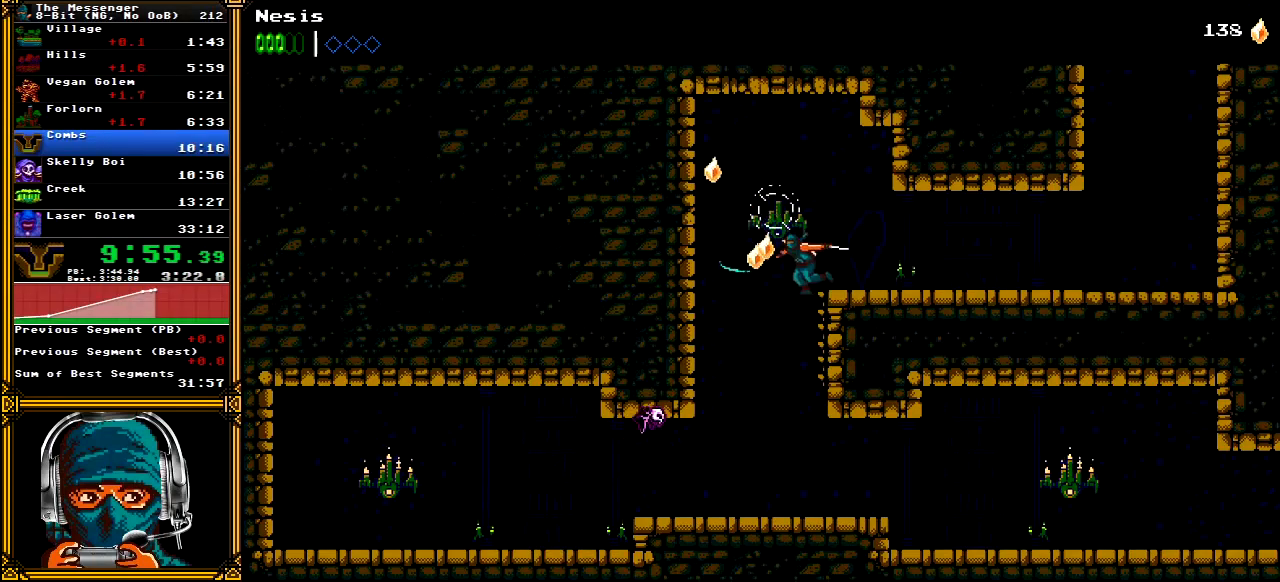
{"buttons": ["DPAD_RIGHT"], "left_stick": "center", "right_stick": "center", "events": [[150, "DPAD_LEFT", "up"], [283, "DPAD_RIGHT", "down"]]}
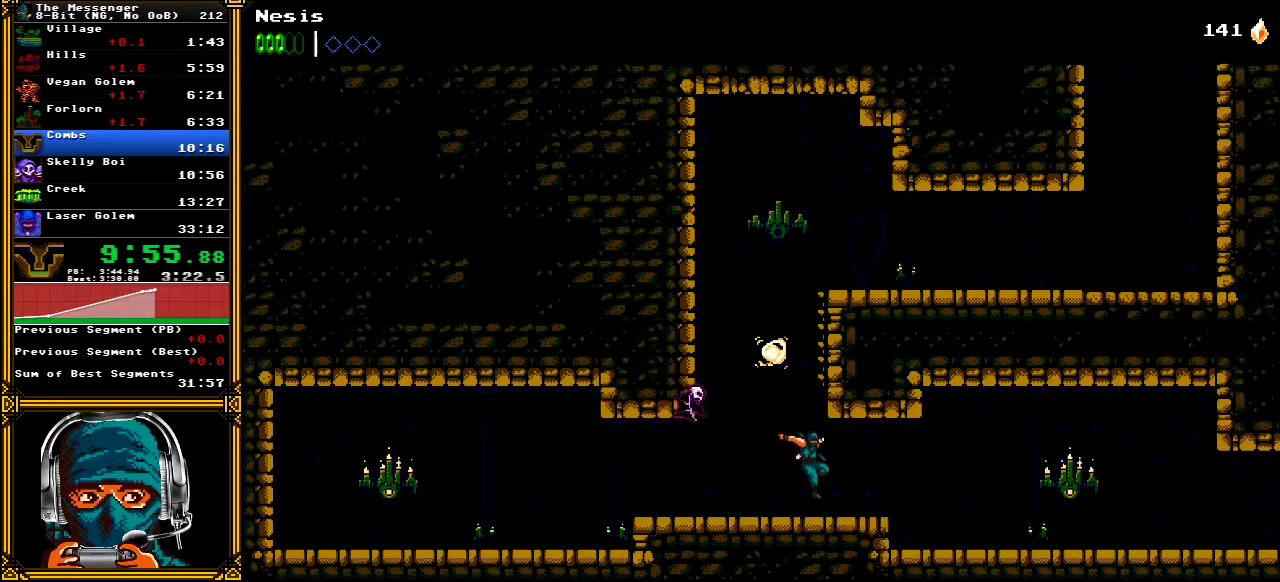
{"buttons": ["DPAD_RIGHT"], "left_stick": "center", "right_stick": "center", "events": []}